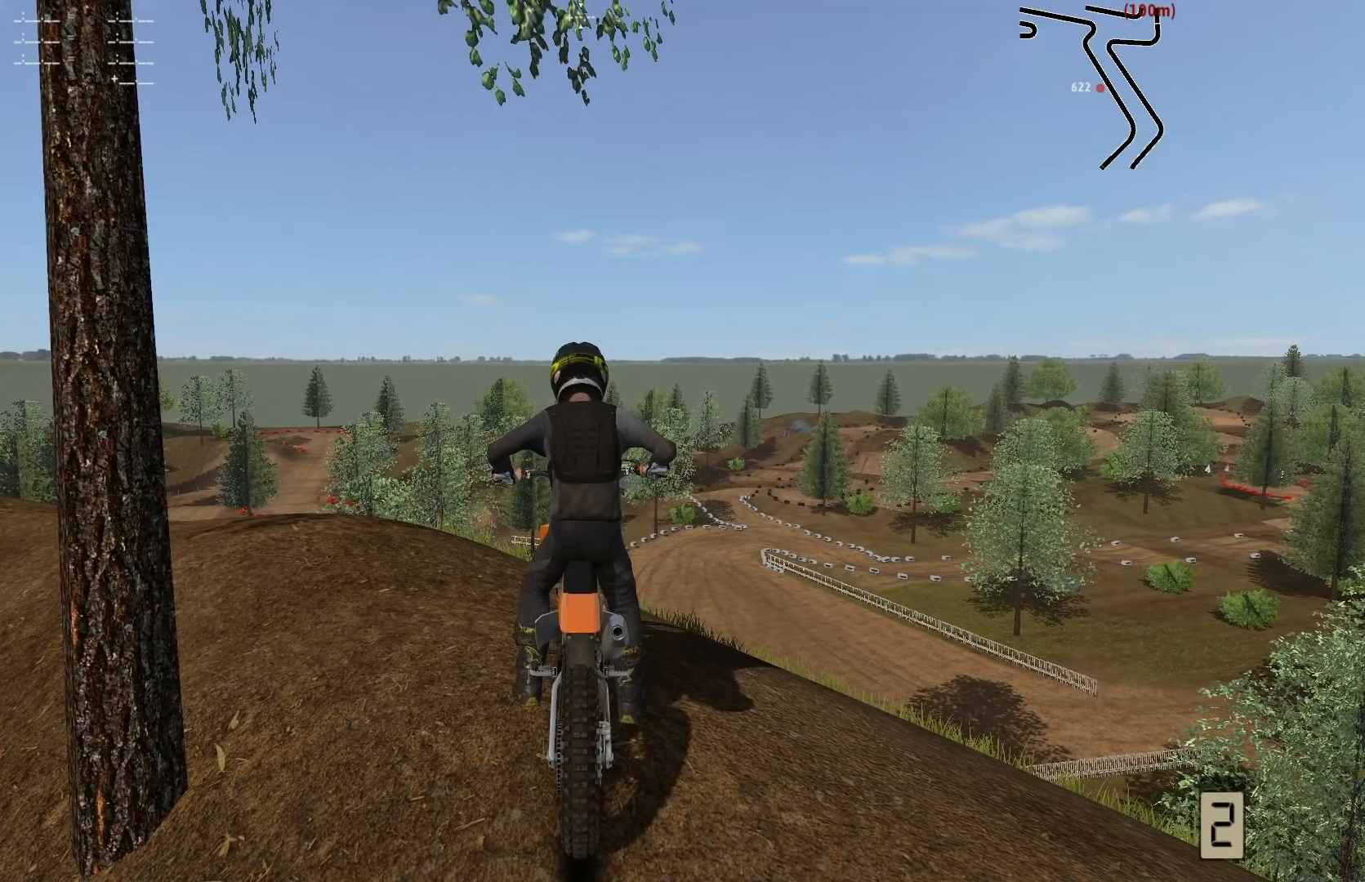
Gameplay with a controller (Xbox layout); each line is a JSON object with the inputs held at the frame after it. "events" lists button and stick changes between this image and that frame as [ms after this image, input, new state], when the widget could be followed in between. Not read: L3.
{"buttons": [], "left_stick": "right", "right_stick": "center", "events": [[333, "left_stick", "right"]]}
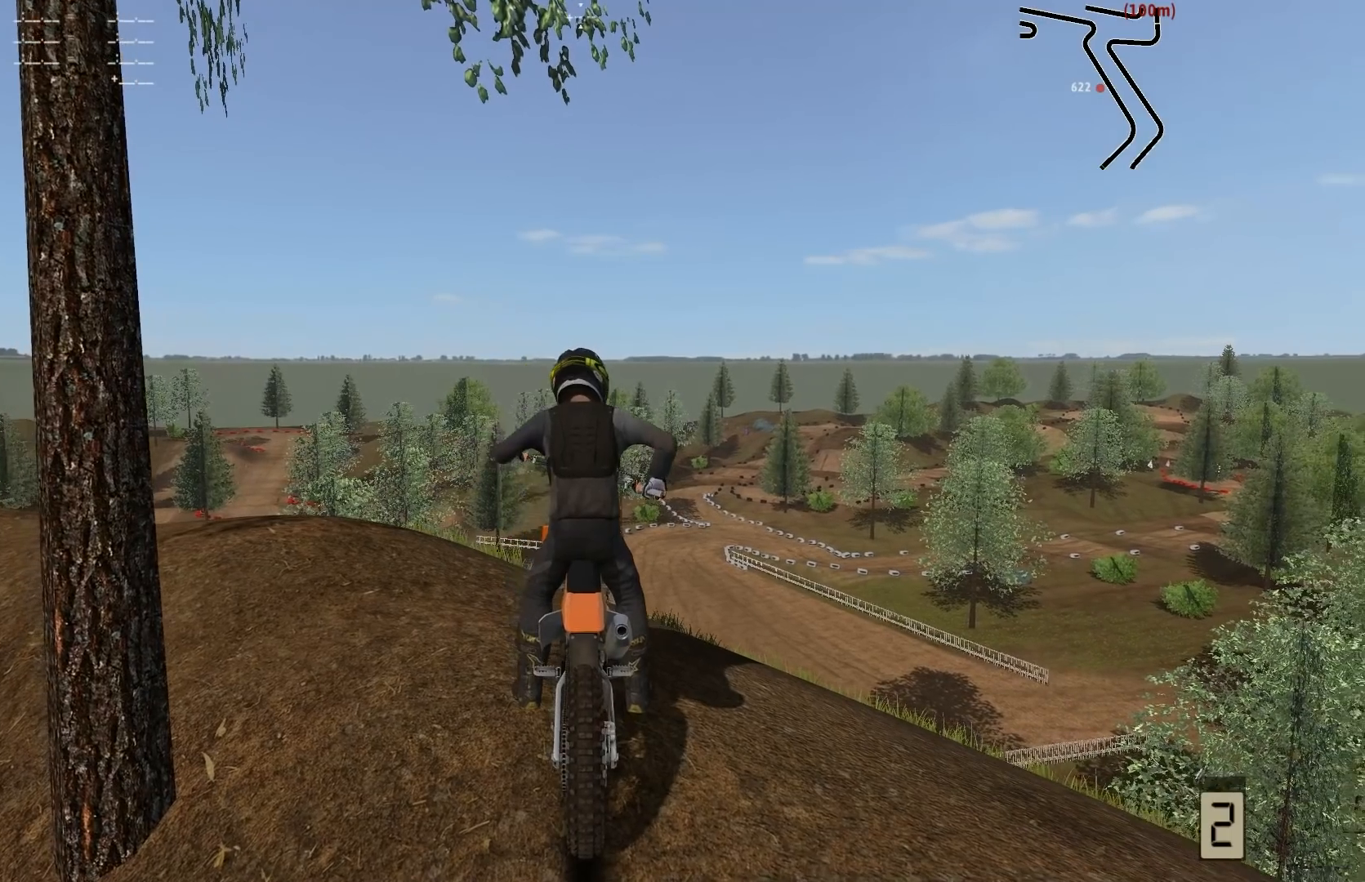
{"buttons": ["DPAD_DOWN"], "left_stick": "right", "right_stick": "center", "events": [[483, "DPAD_DOWN", "down"]]}
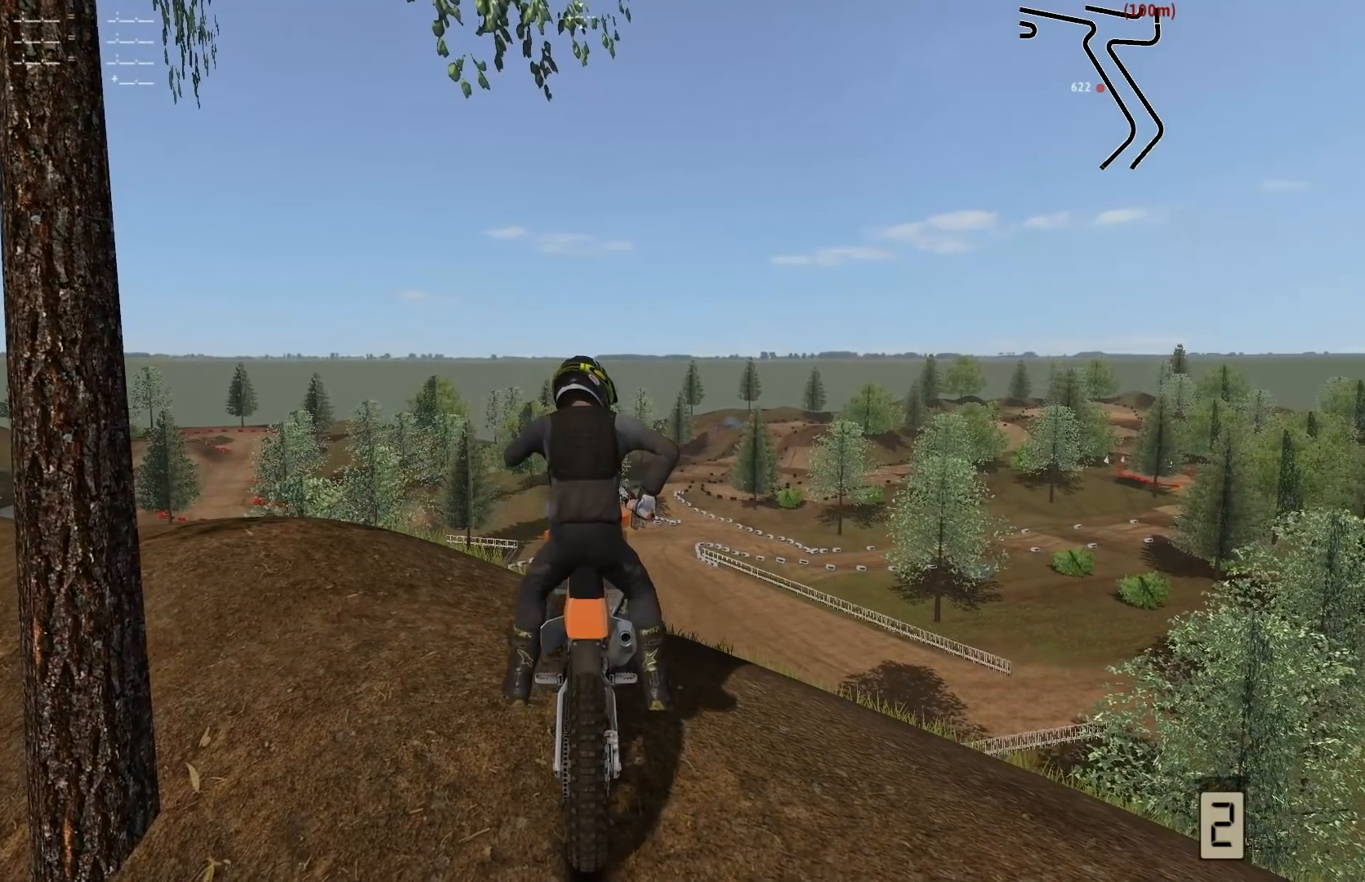
{"buttons": ["DPAD_DOWN"], "left_stick": "right", "right_stick": "center", "events": [[117, "DPAD_DOWN", "up"], [383, "DPAD_DOWN", "down"]]}
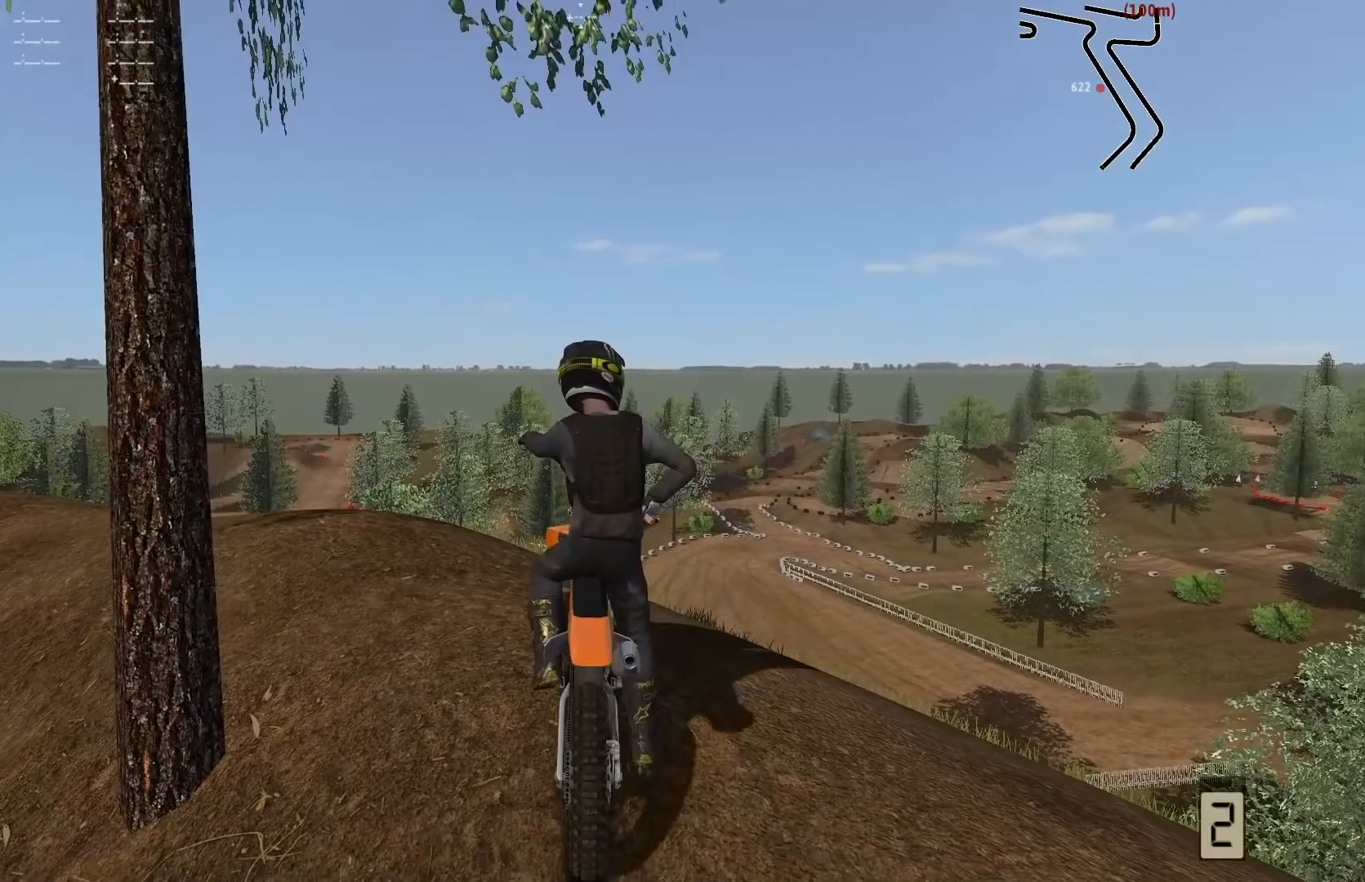
{"buttons": [], "left_stick": "center", "right_stick": "center", "events": [[17, "DPAD_DOWN", "up"], [483, "left_stick", "center"]]}
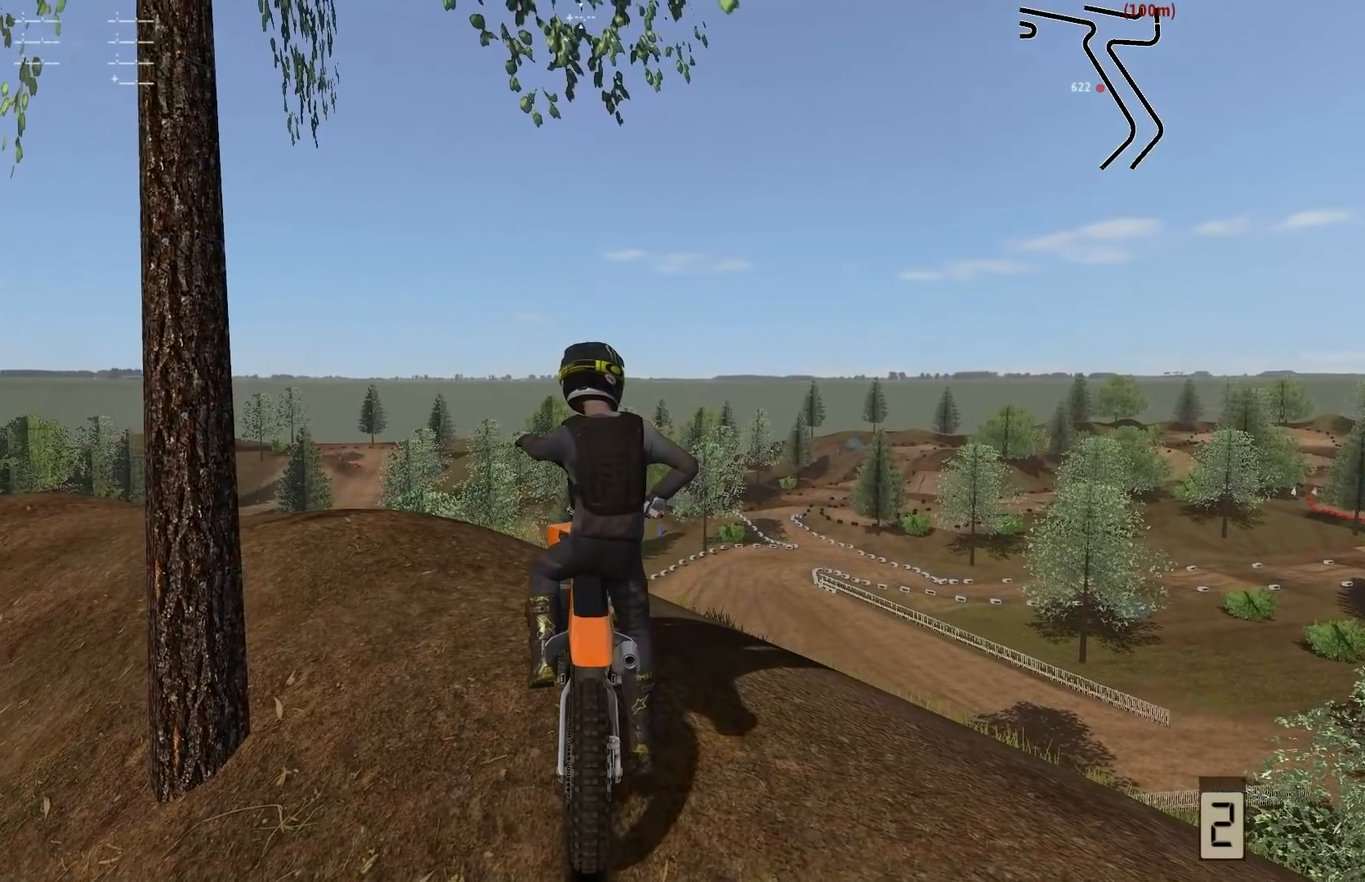
{"buttons": ["DPAD_UP"], "left_stick": "left", "right_stick": "center", "events": [[183, "left_stick", "left"], [233, "DPAD_UP", "down"]]}
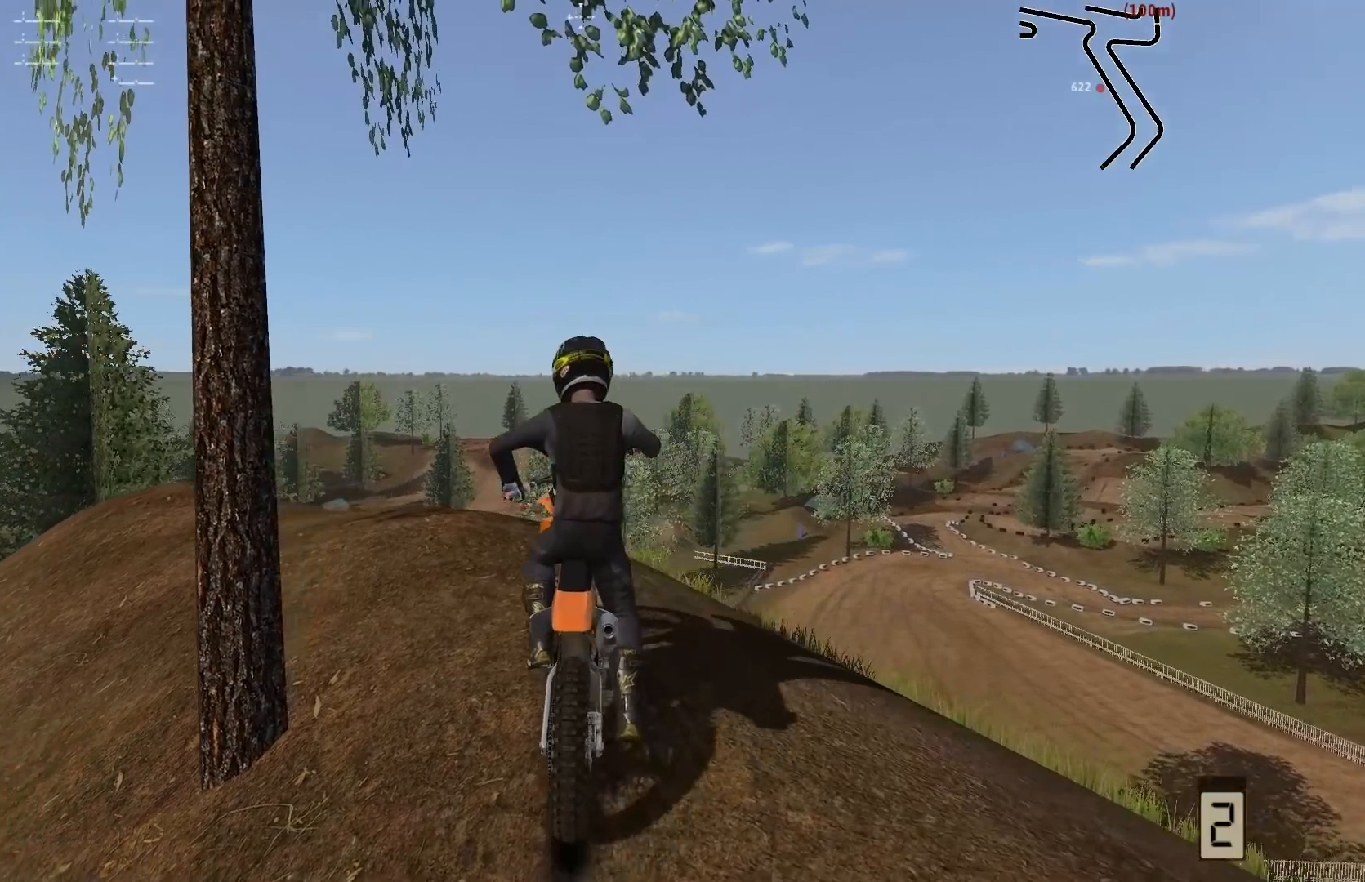
{"buttons": [], "left_stick": "center", "right_stick": "center", "events": [[250, "left_stick", "center"], [483, "DPAD_UP", "up"]]}
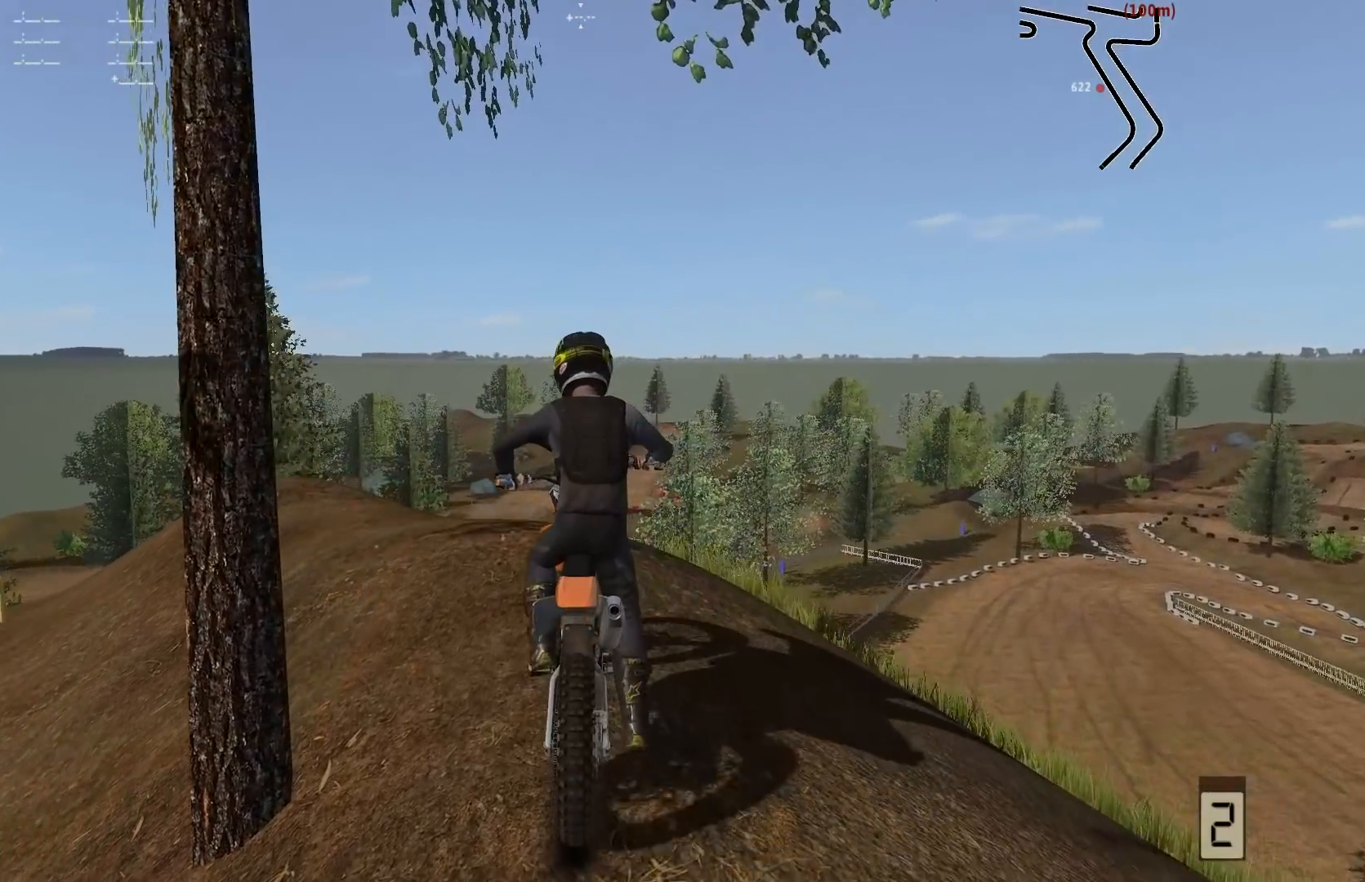
{"buttons": [], "left_stick": "center", "right_stick": "center", "events": [[250, "DPAD_UP", "down"], [383, "DPAD_UP", "up"]]}